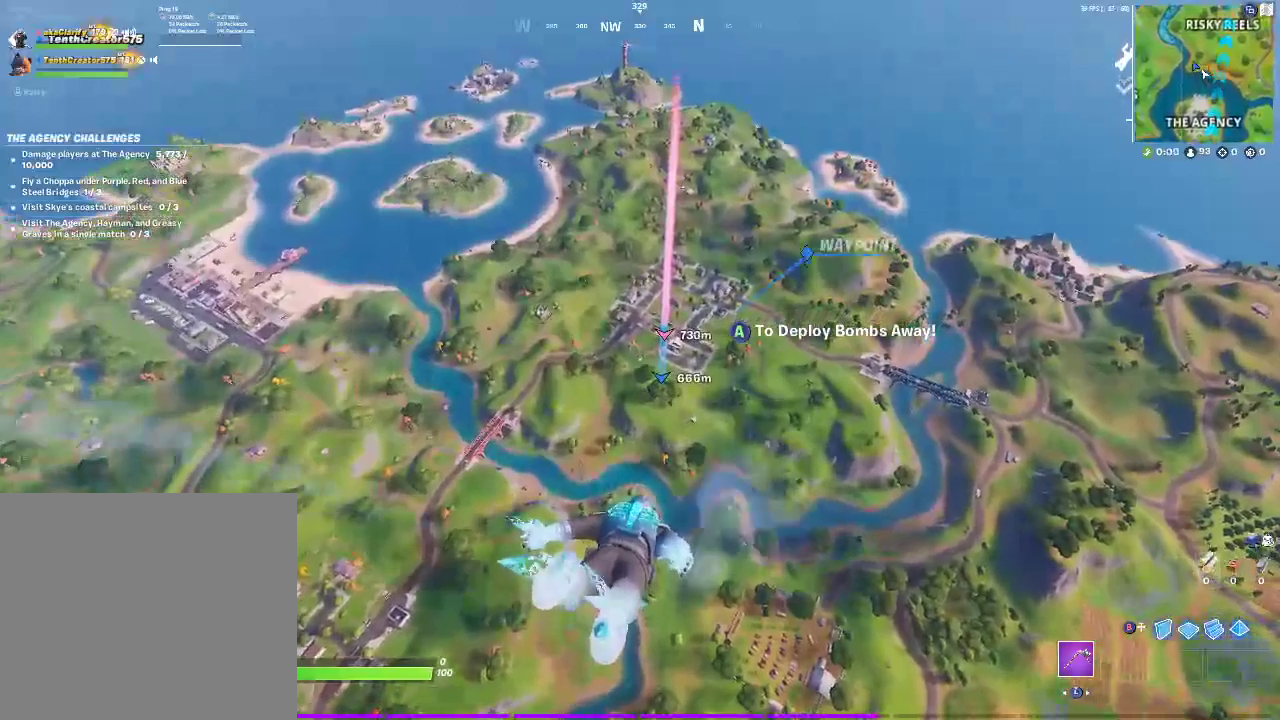
Gameplay with a controller (PlayStation layout); each line is a JSON object with the inputs held at the frame after it. Not read: HOME L1 R1.
{"buttons": [], "left_stick": "up", "right_stick": "center"}
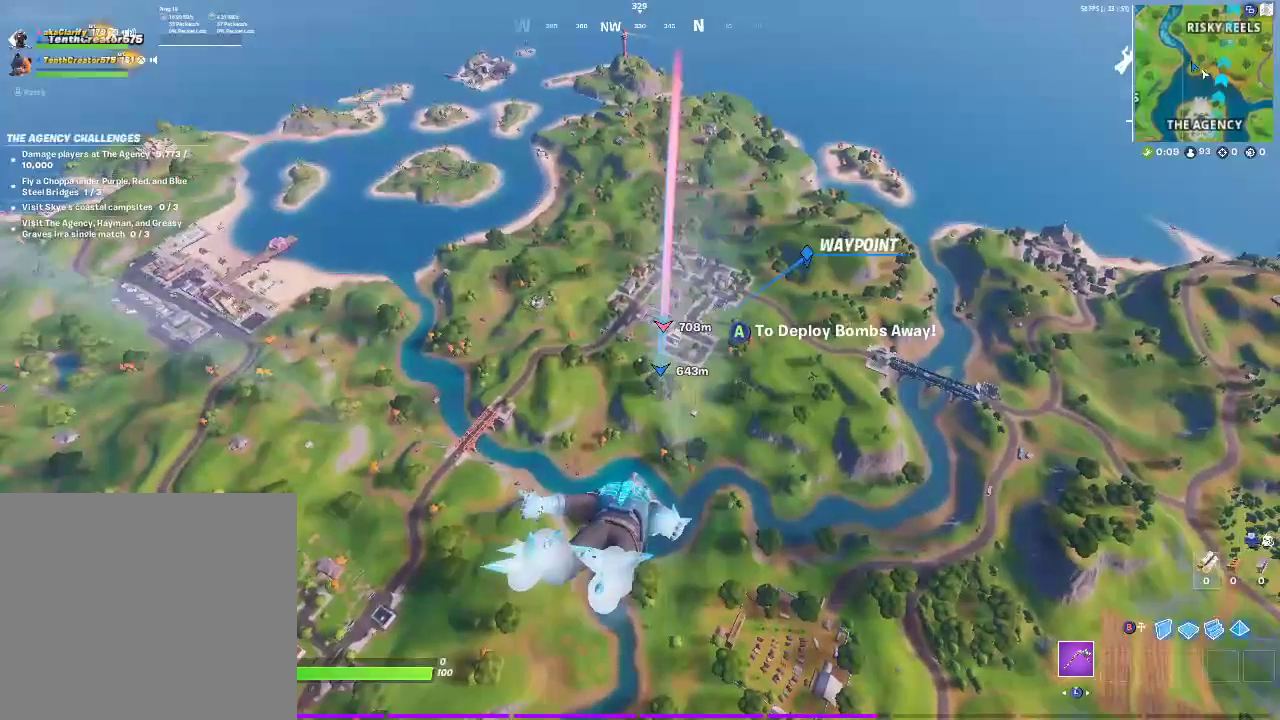
{"buttons": [], "left_stick": "up", "right_stick": "center"}
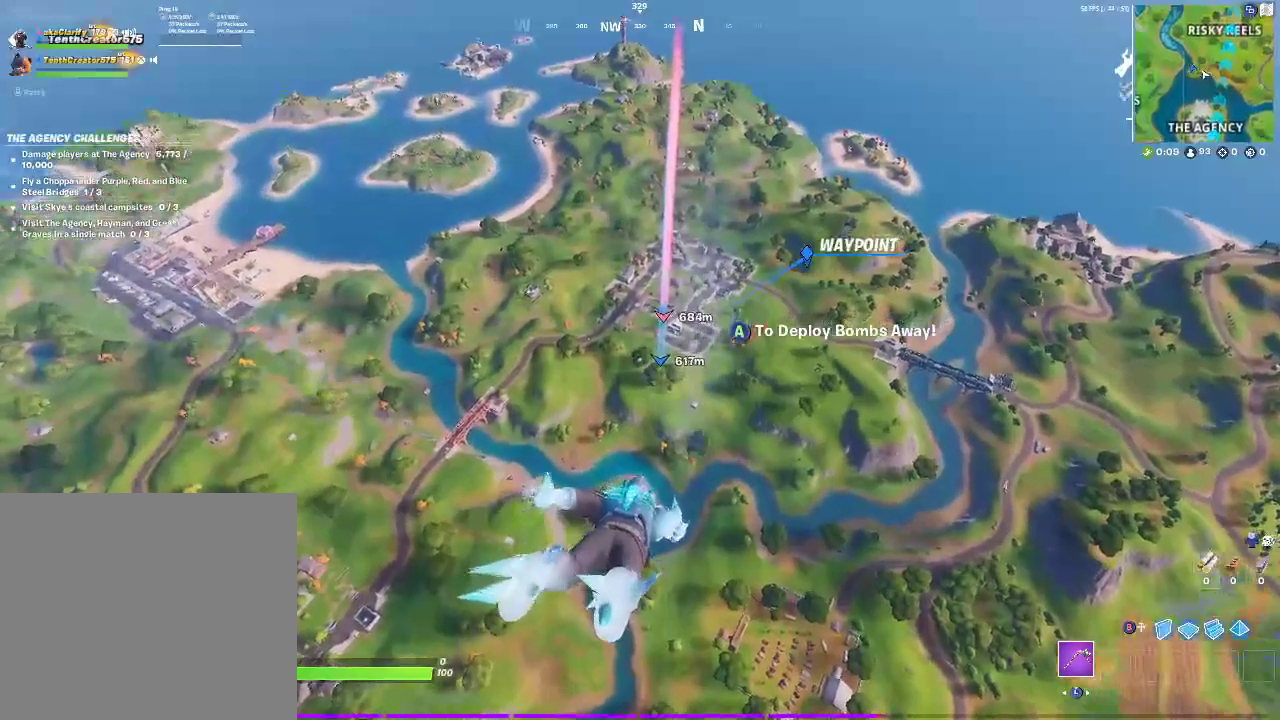
{"buttons": [], "left_stick": "up", "right_stick": "center"}
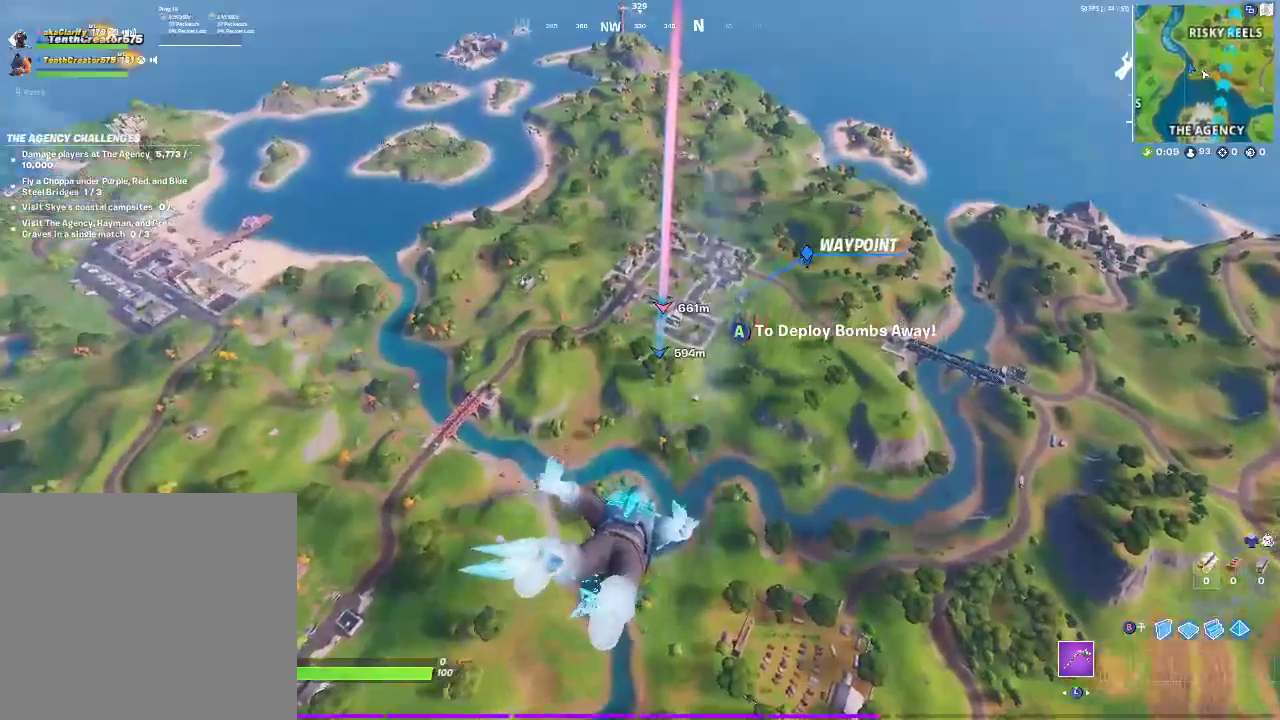
{"buttons": [], "left_stick": "up", "right_stick": "center"}
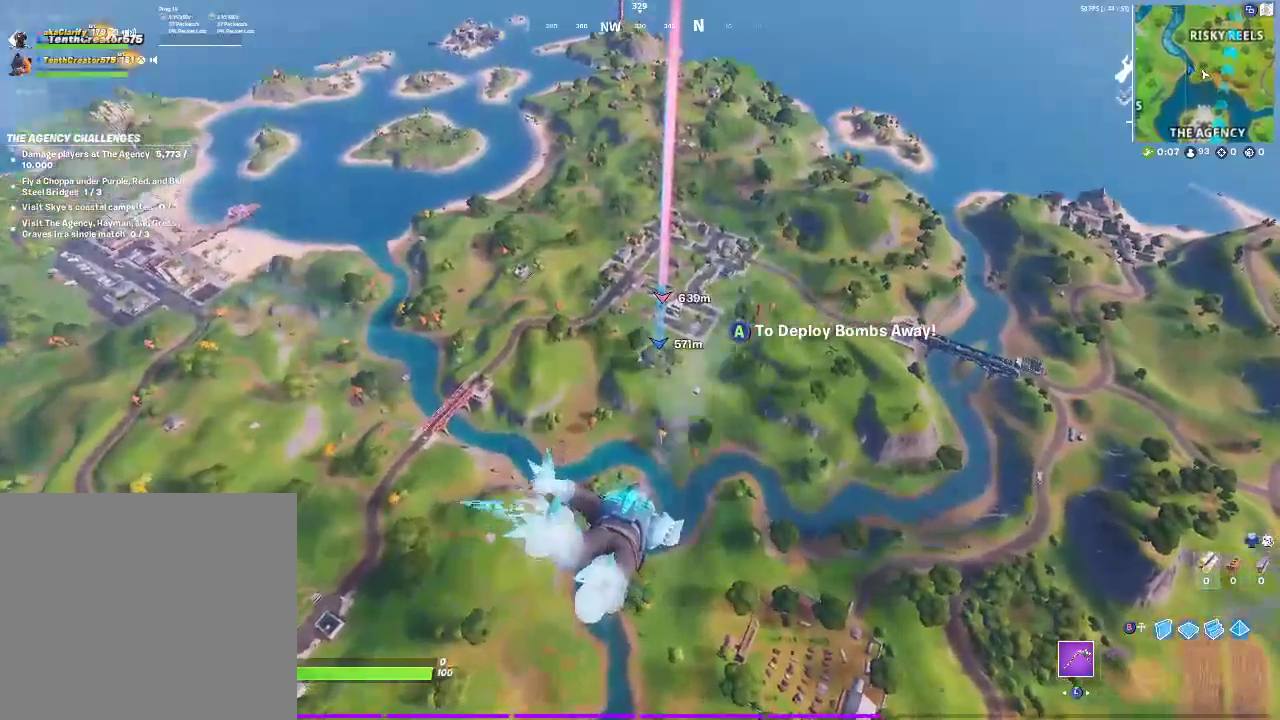
{"buttons": [], "left_stick": "up", "right_stick": "center"}
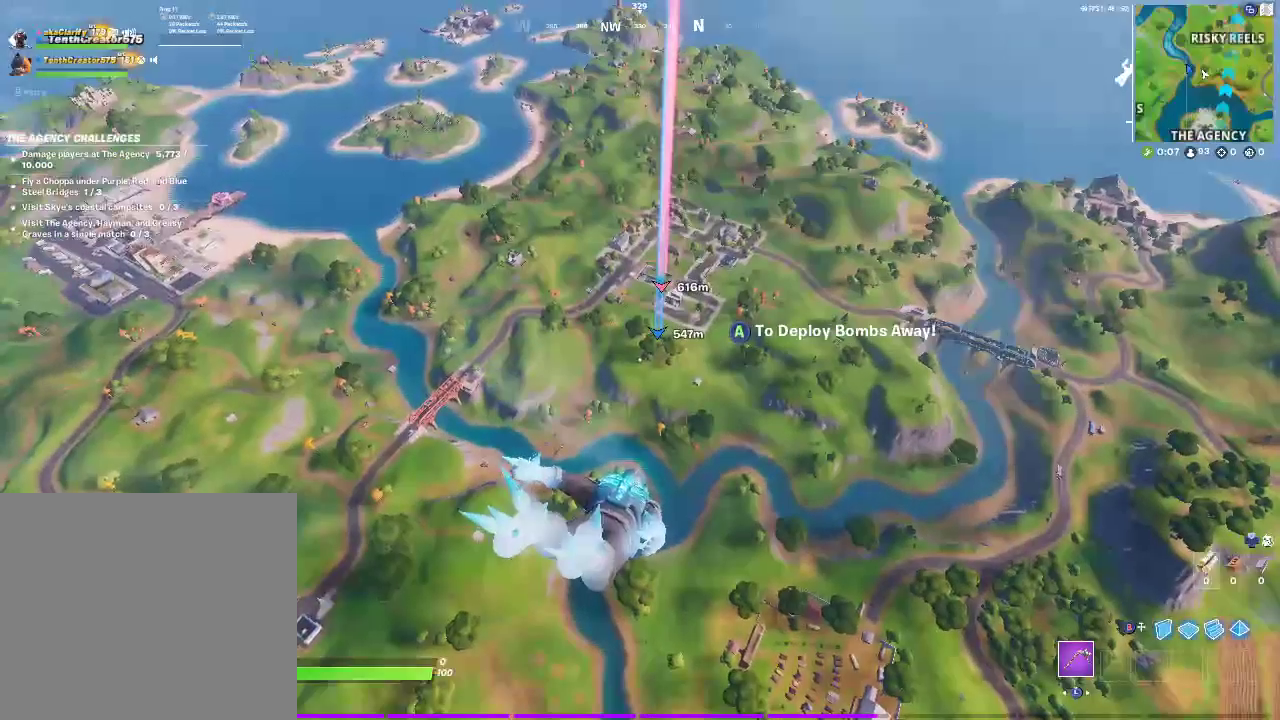
{"buttons": [], "left_stick": "up", "right_stick": "center"}
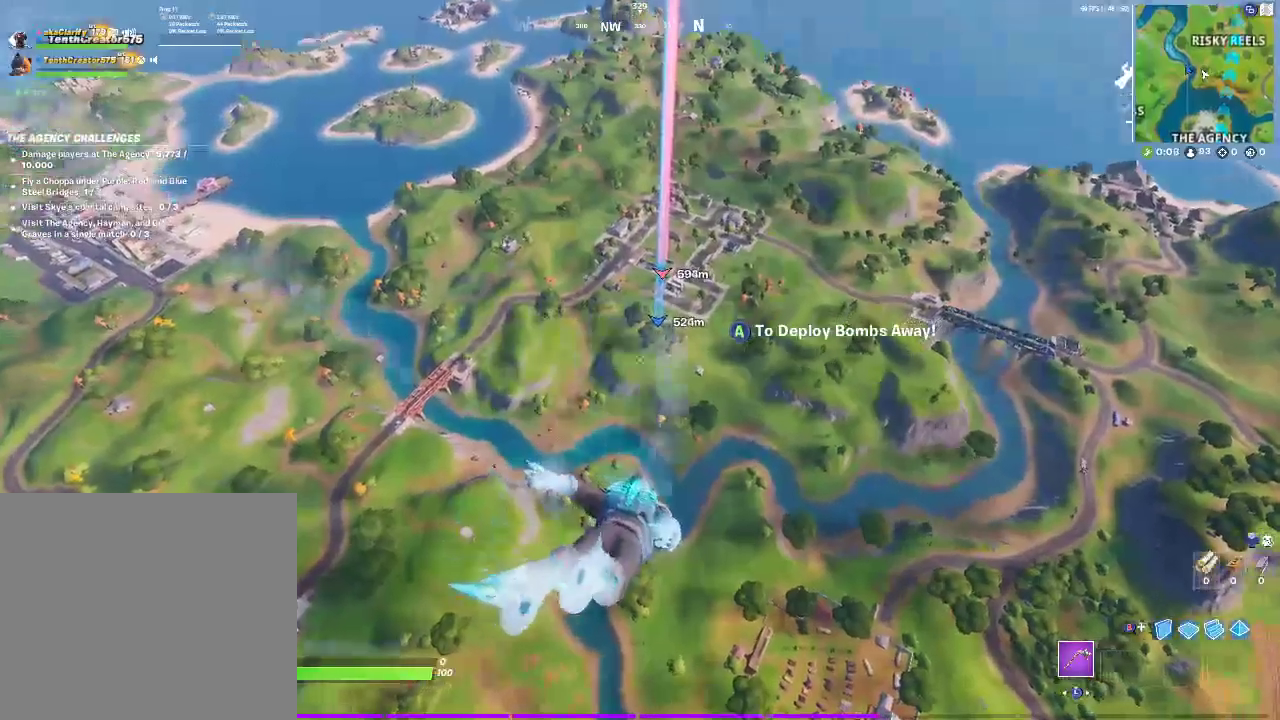
{"buttons": [], "left_stick": "up", "right_stick": "center"}
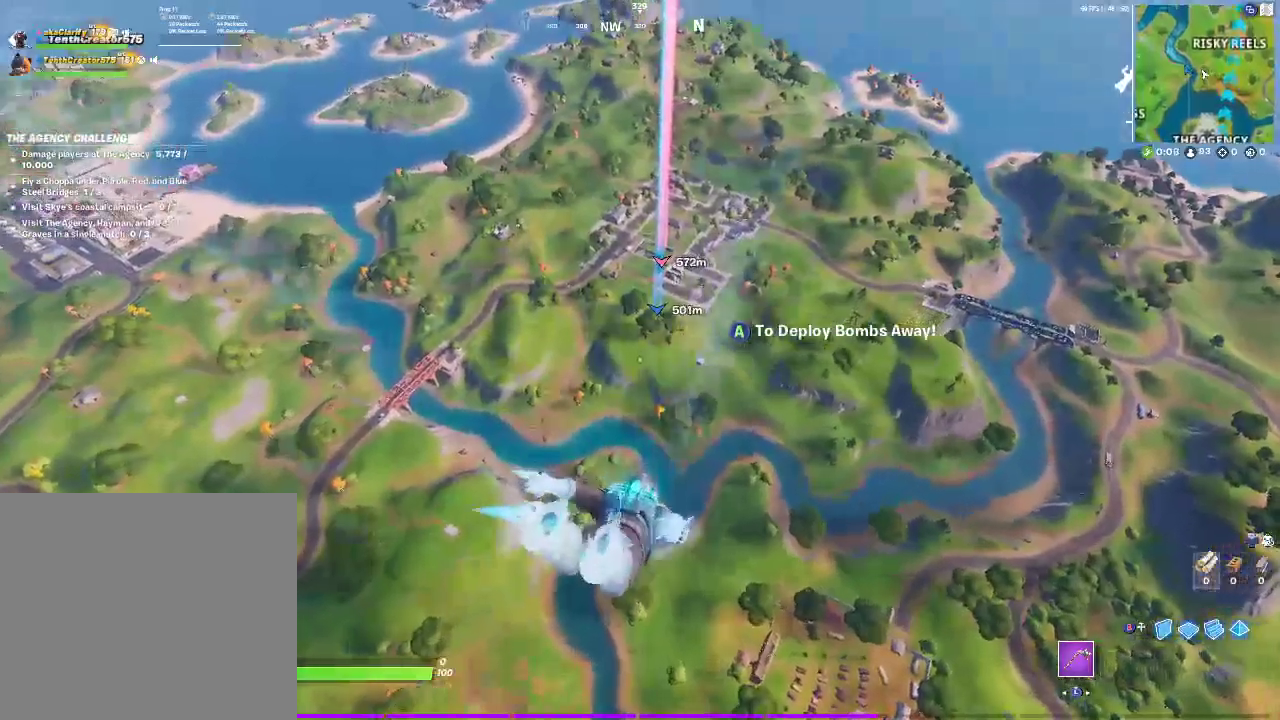
{"buttons": [], "left_stick": "up", "right_stick": "center"}
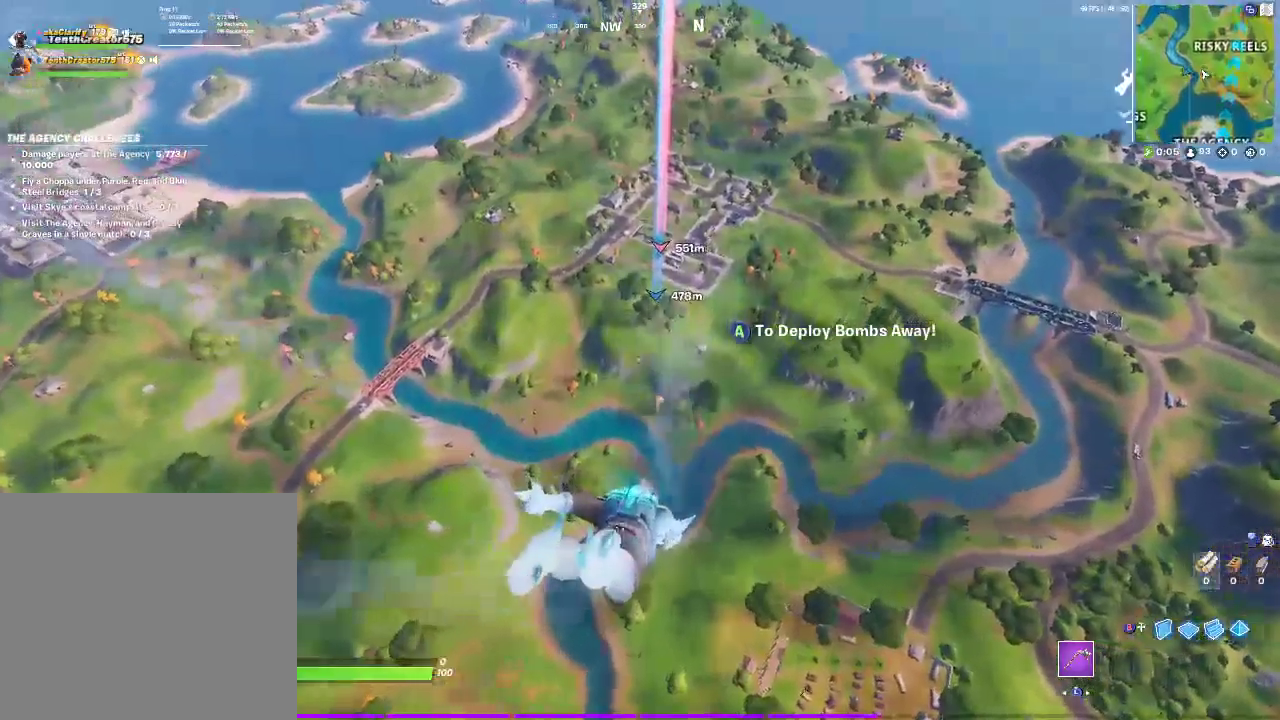
{"buttons": [], "left_stick": "up", "right_stick": "center"}
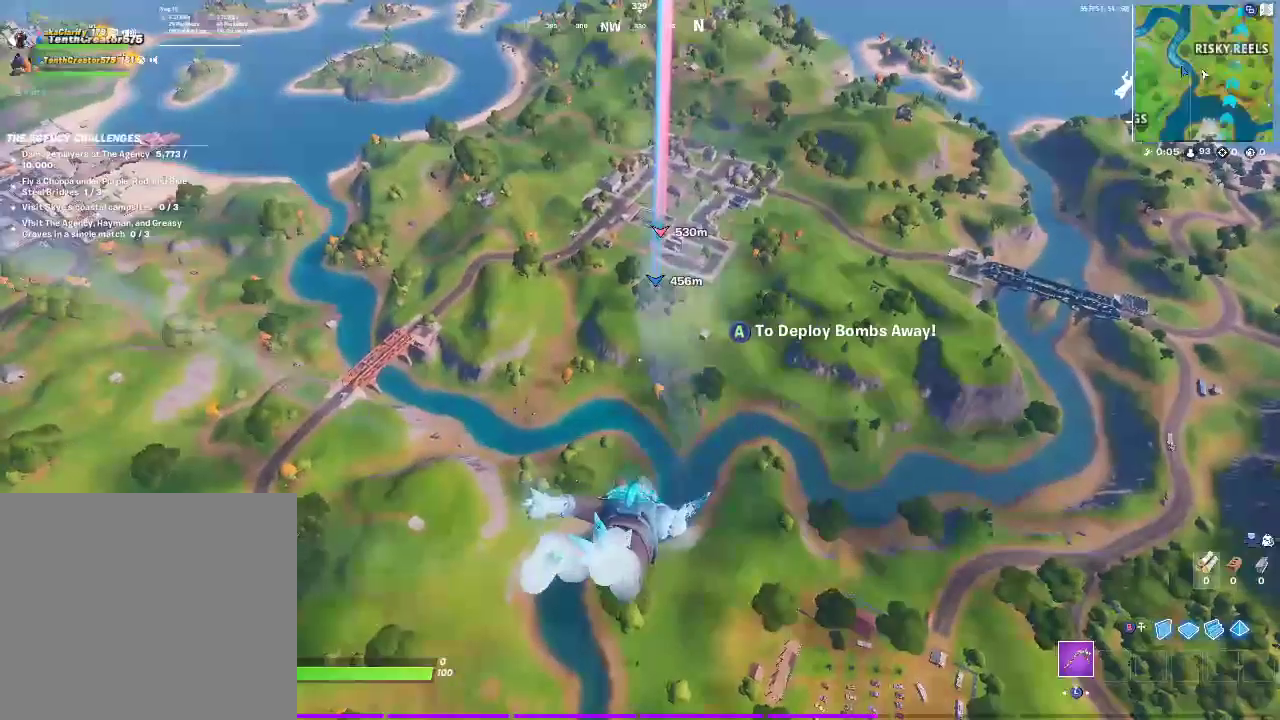
{"buttons": [], "left_stick": "up", "right_stick": "center"}
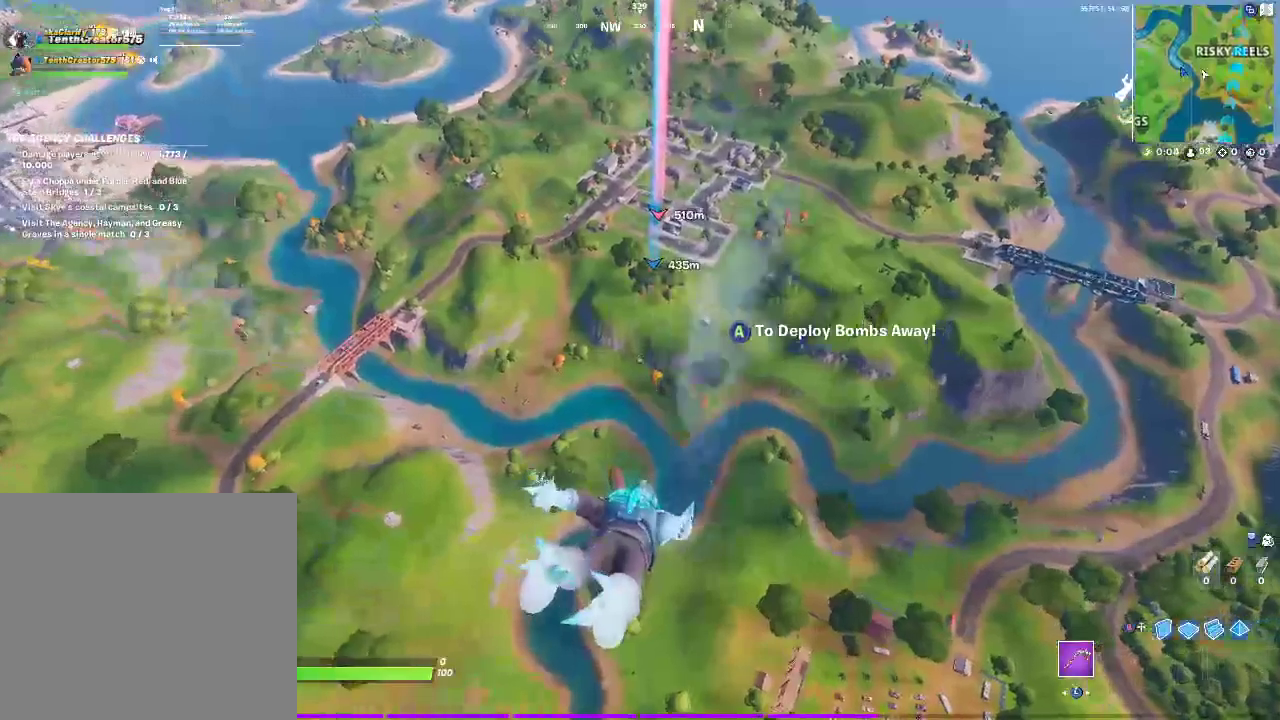
{"buttons": [], "left_stick": "up", "right_stick": "center"}
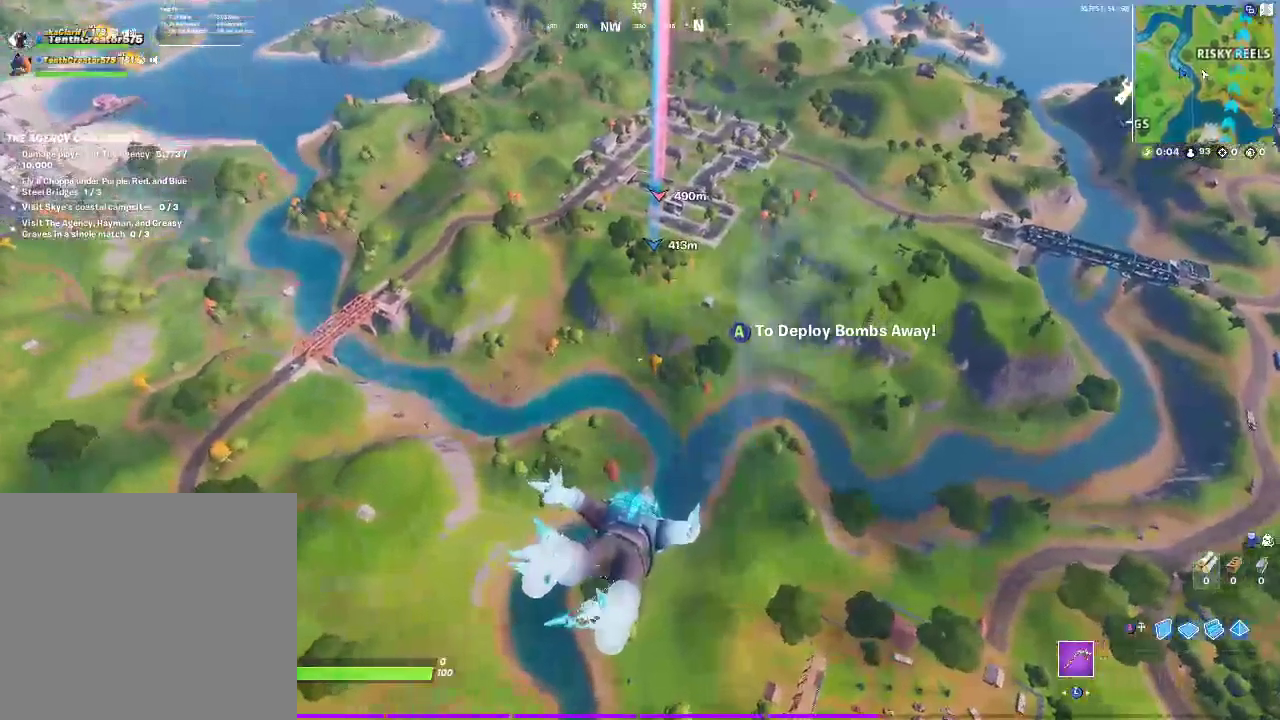
{"buttons": [], "left_stick": "up", "right_stick": "center"}
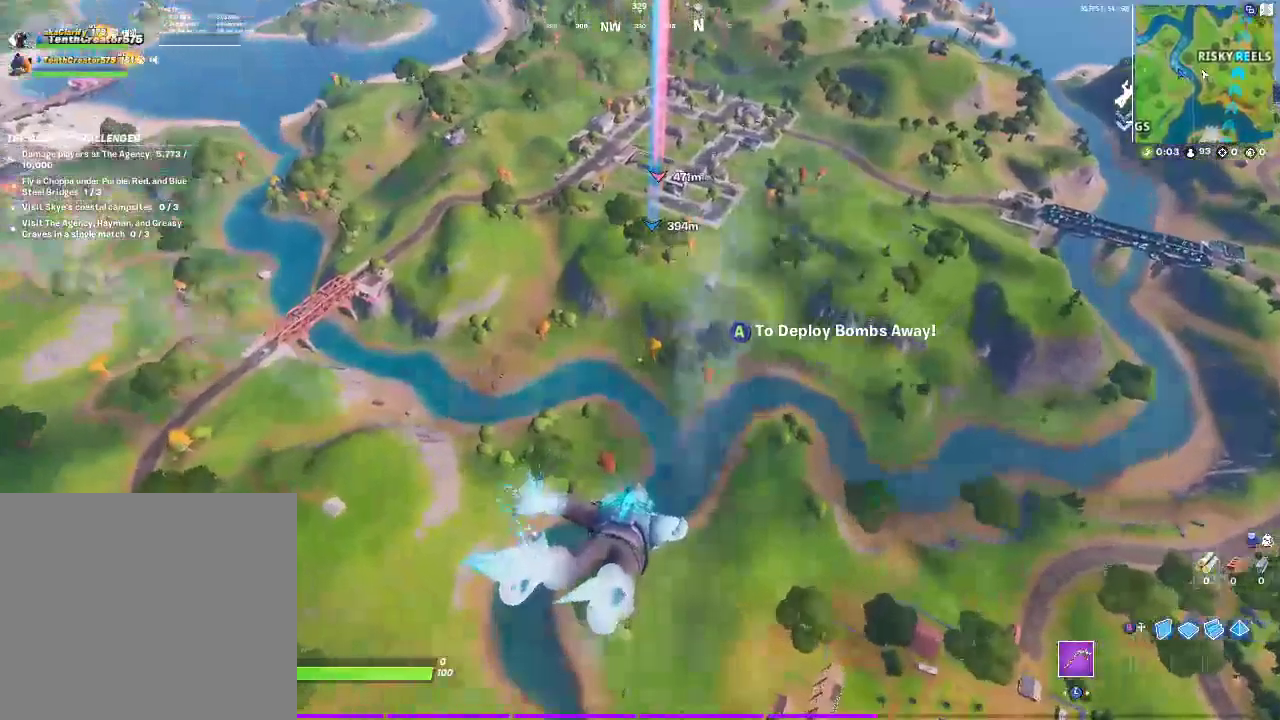
{"buttons": [], "left_stick": "up", "right_stick": "center"}
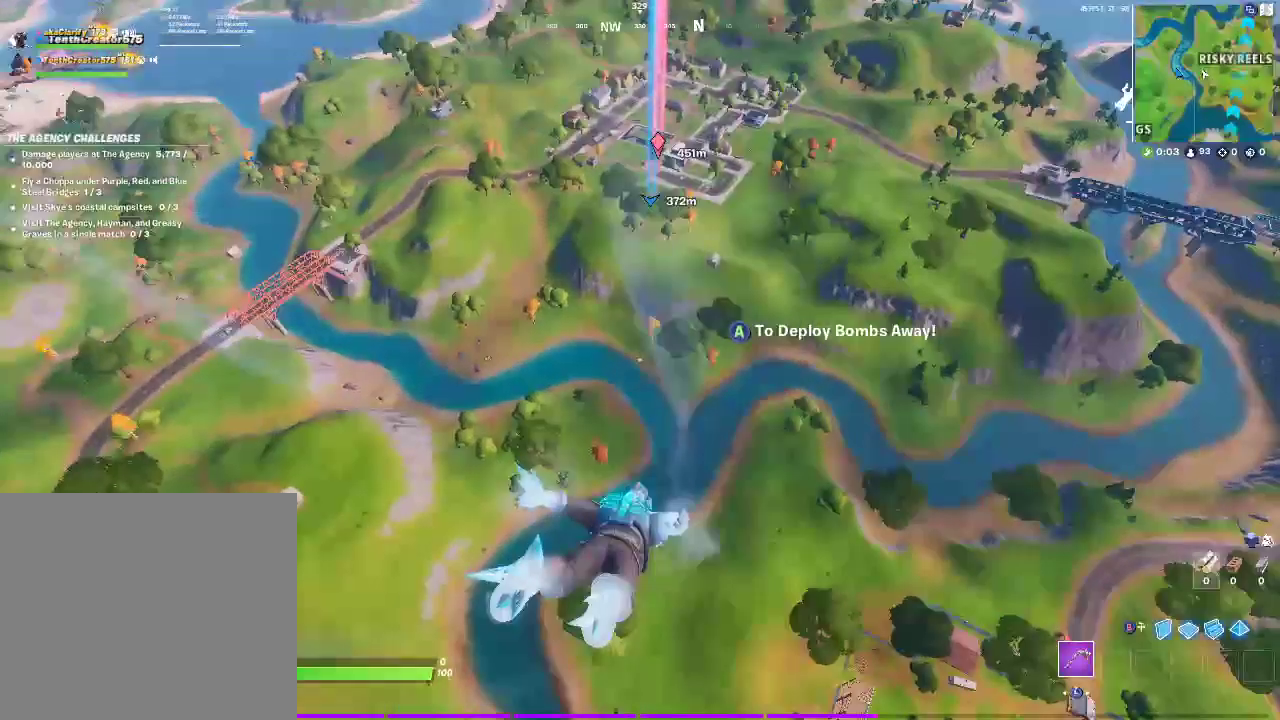
{"buttons": [], "left_stick": "up", "right_stick": "center"}
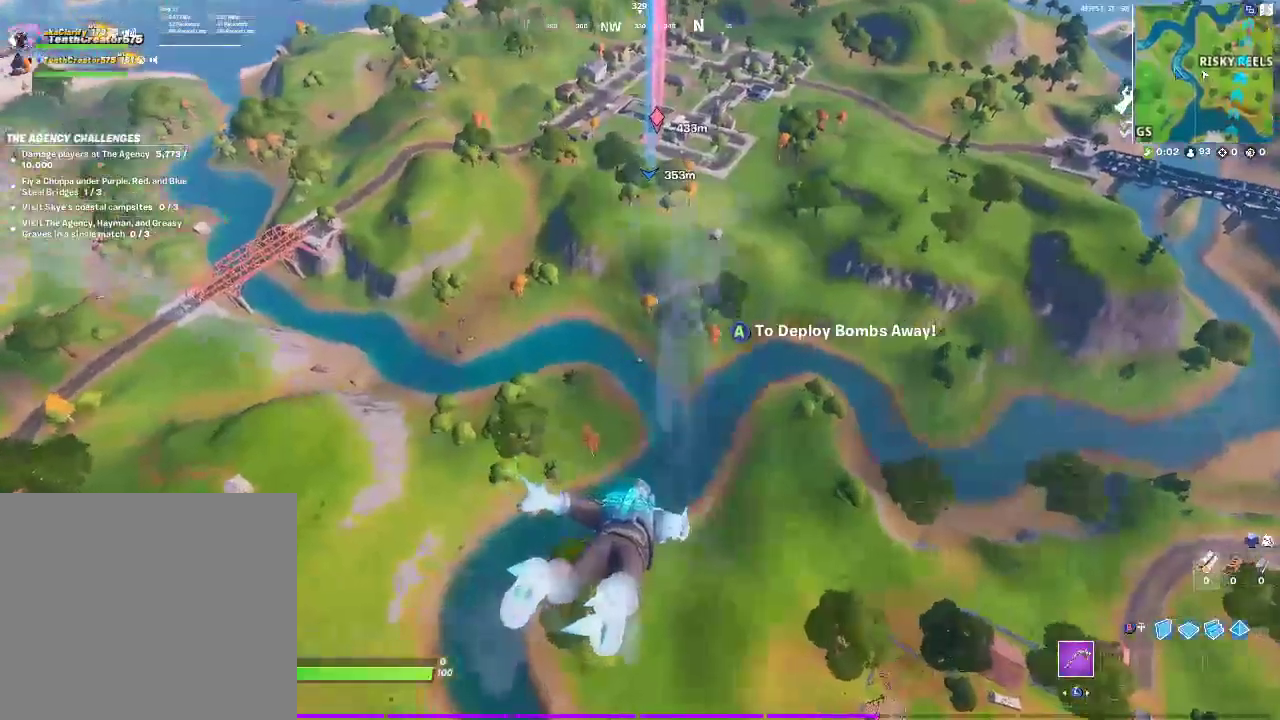
{"buttons": [], "left_stick": "up", "right_stick": "center"}
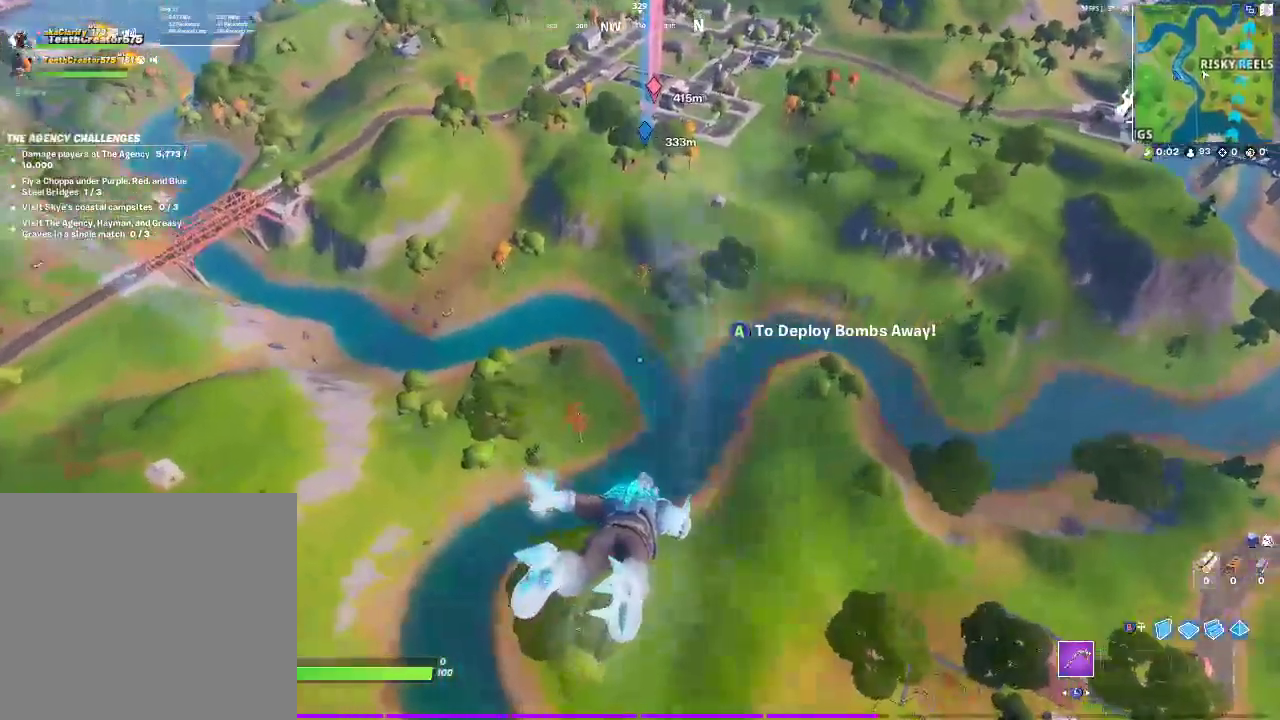
{"buttons": [], "left_stick": "up", "right_stick": "center"}
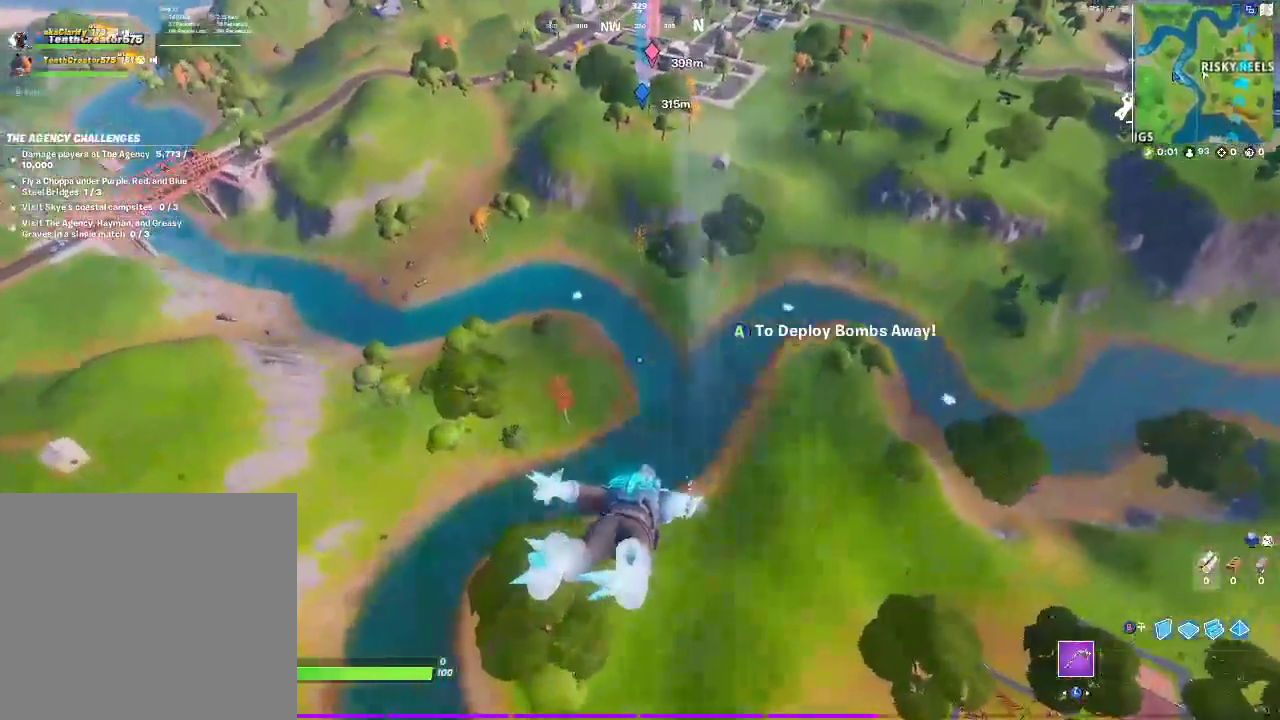
{"buttons": [], "left_stick": "up", "right_stick": "center"}
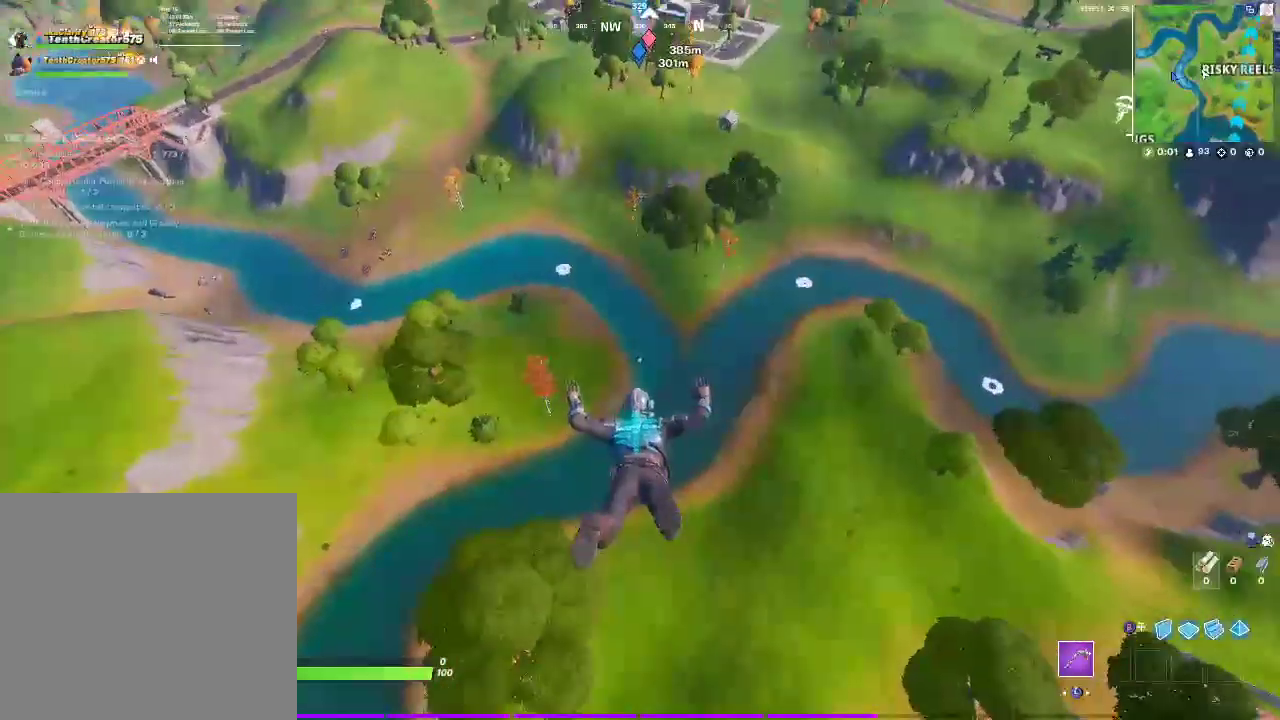
{"buttons": [], "left_stick": "up", "right_stick": "center"}
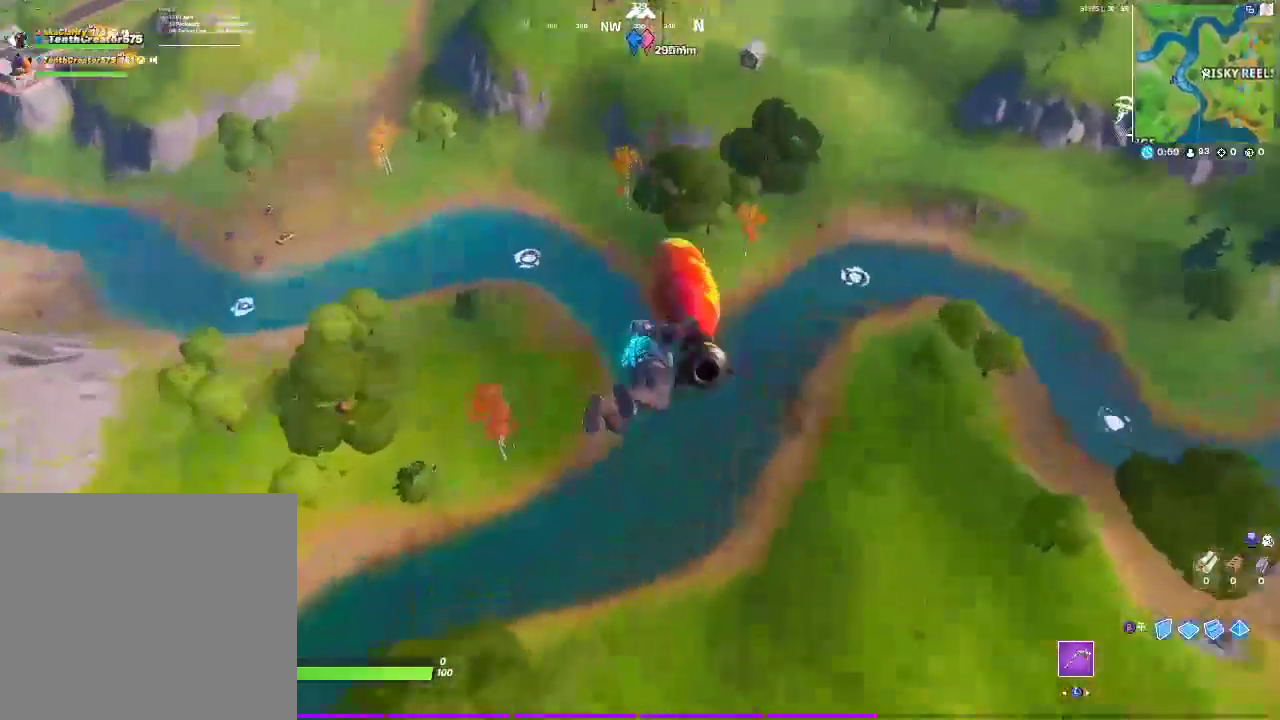
{"buttons": [], "left_stick": "up", "right_stick": "center"}
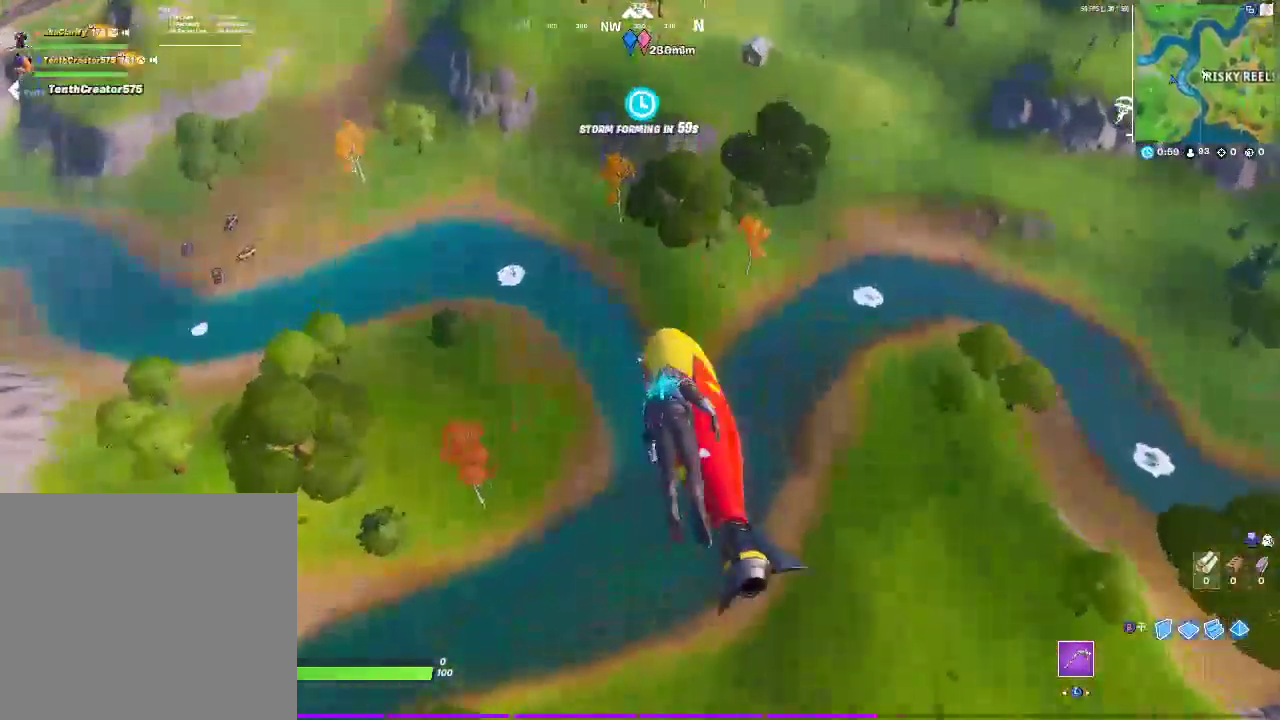
{"buttons": [], "left_stick": "up", "right_stick": "center"}
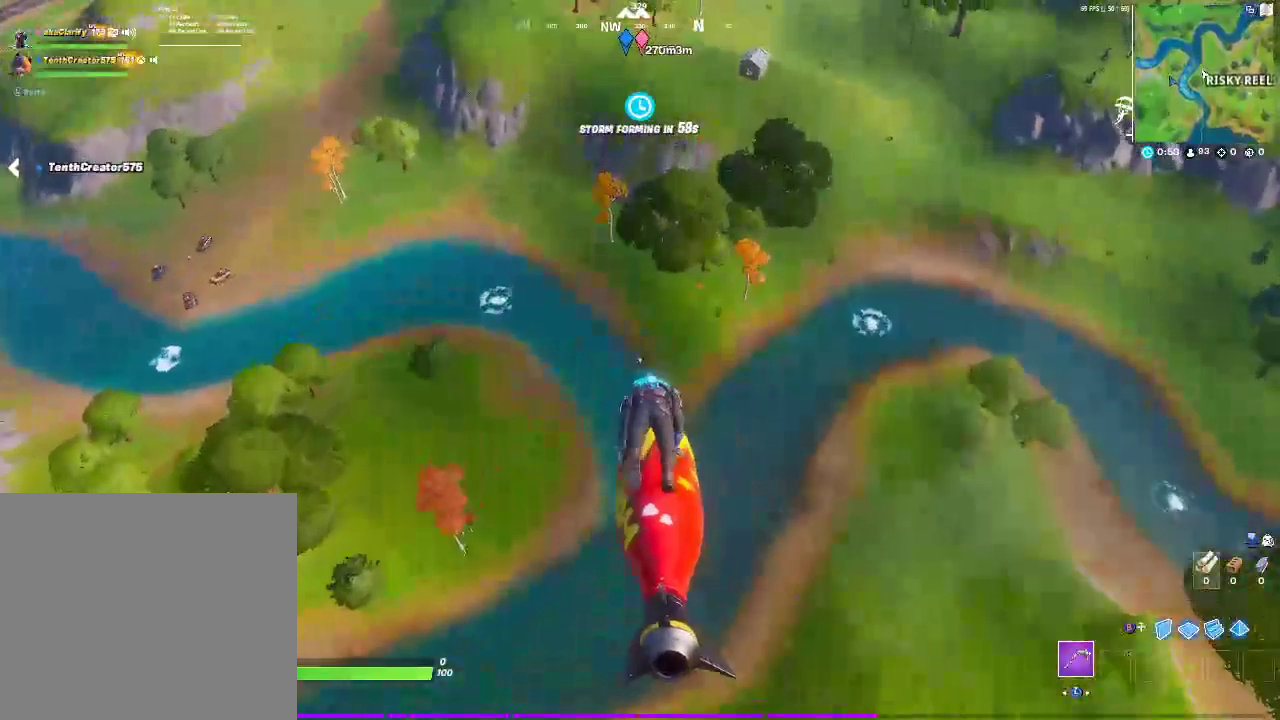
{"buttons": [], "left_stick": "up", "right_stick": "center"}
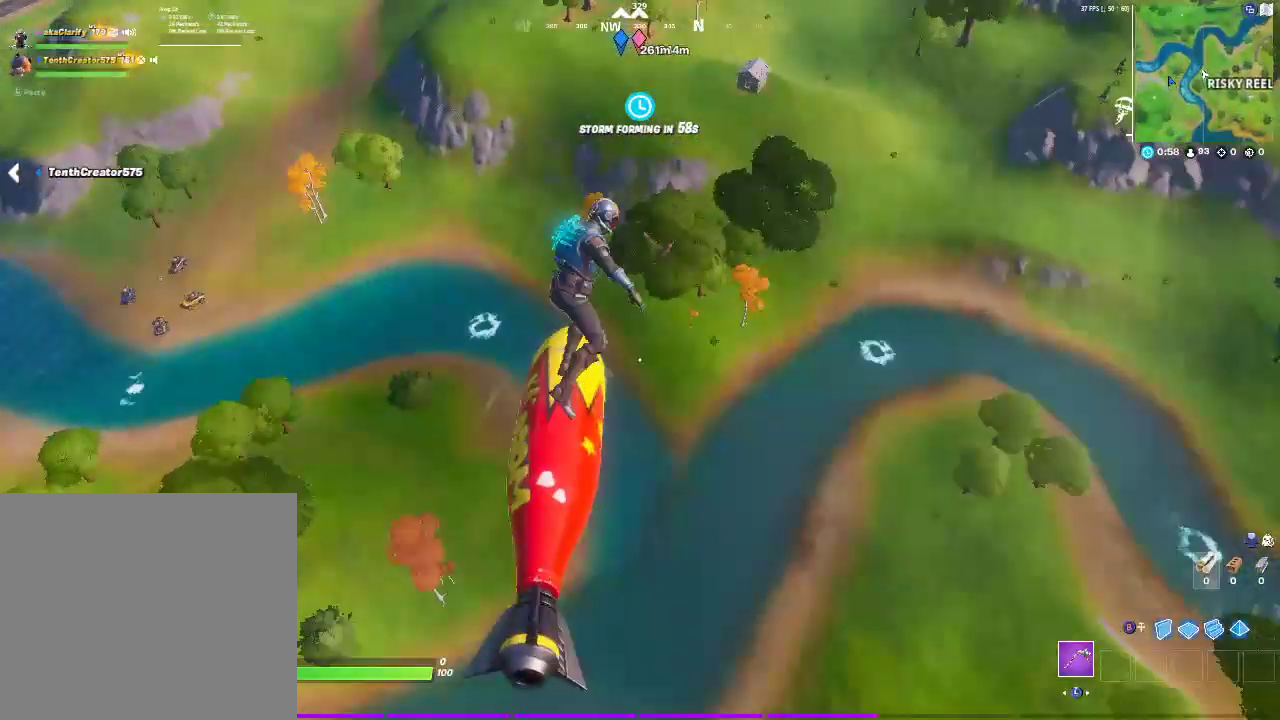
{"buttons": [], "left_stick": "up", "right_stick": "center"}
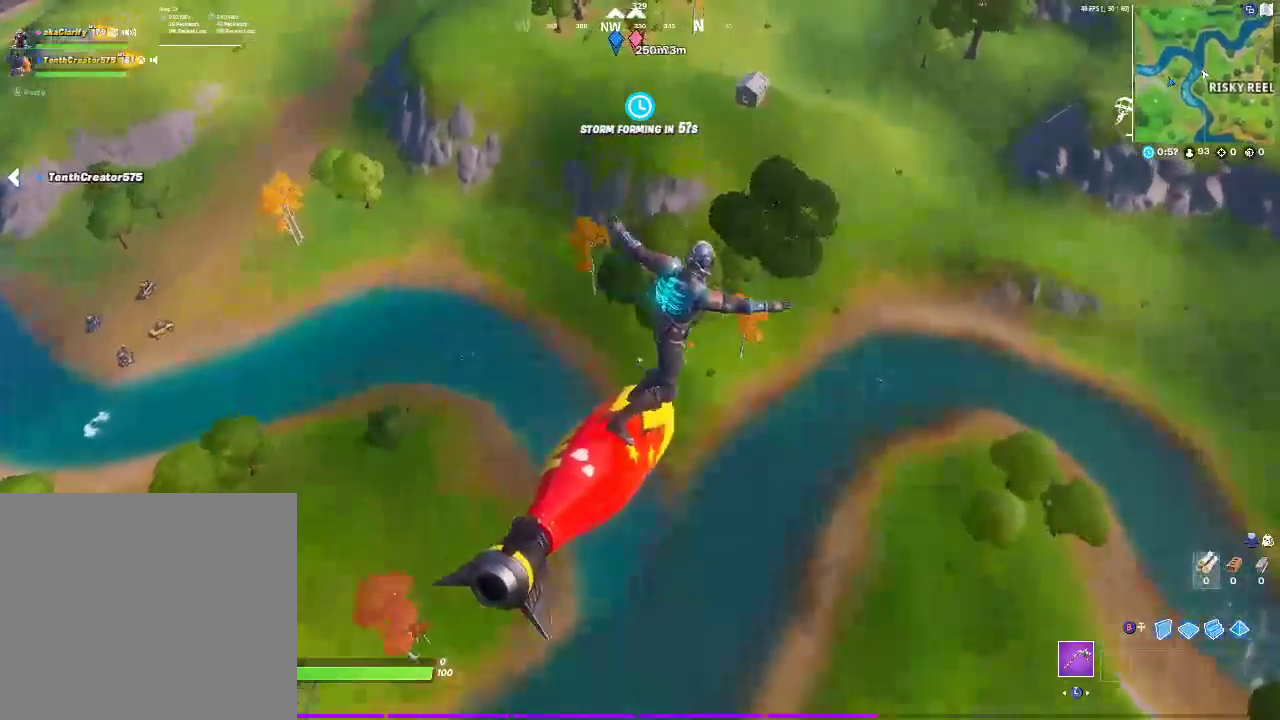
{"buttons": [], "left_stick": "up", "right_stick": "center"}
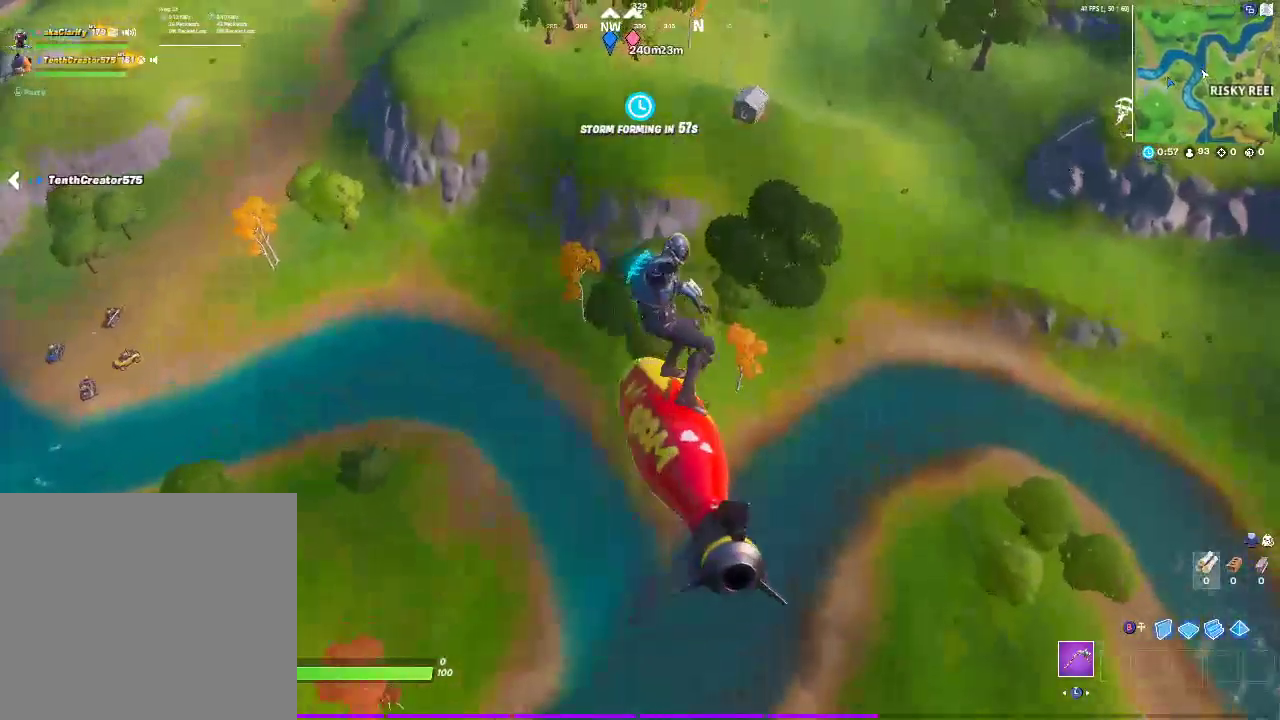
{"buttons": [], "left_stick": "up", "right_stick": "center"}
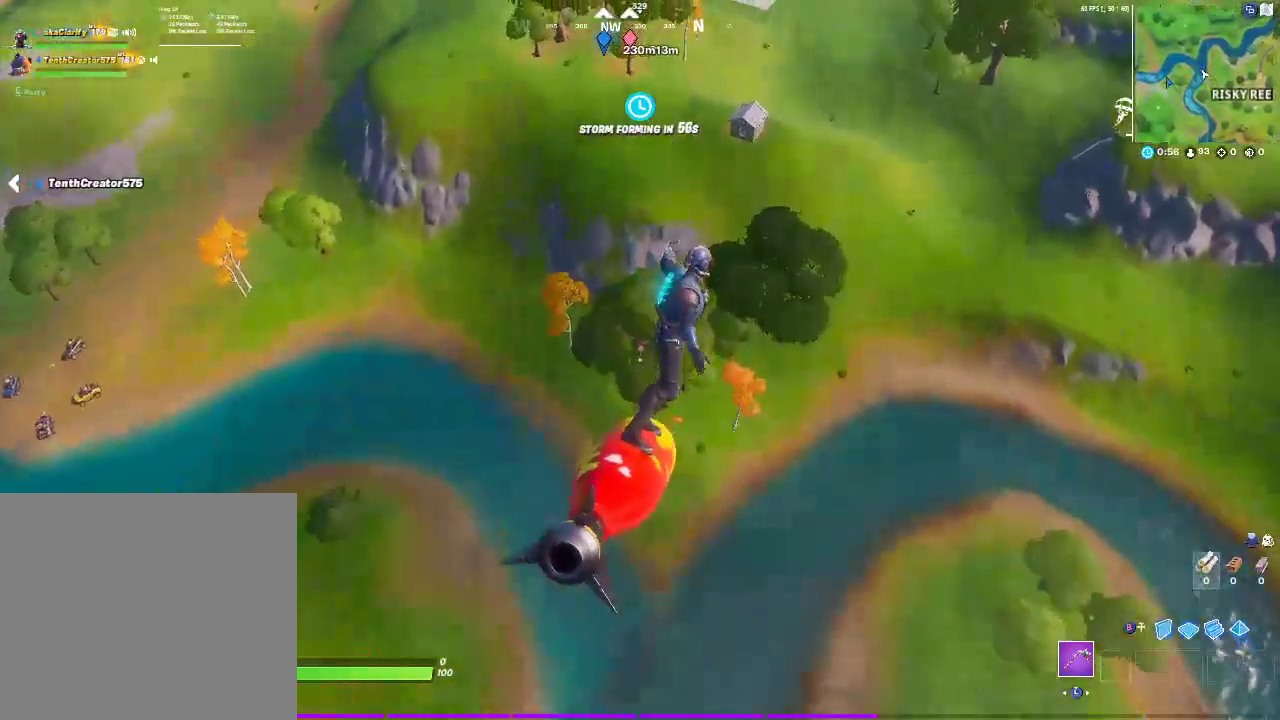
{"buttons": [], "left_stick": "up", "right_stick": "center"}